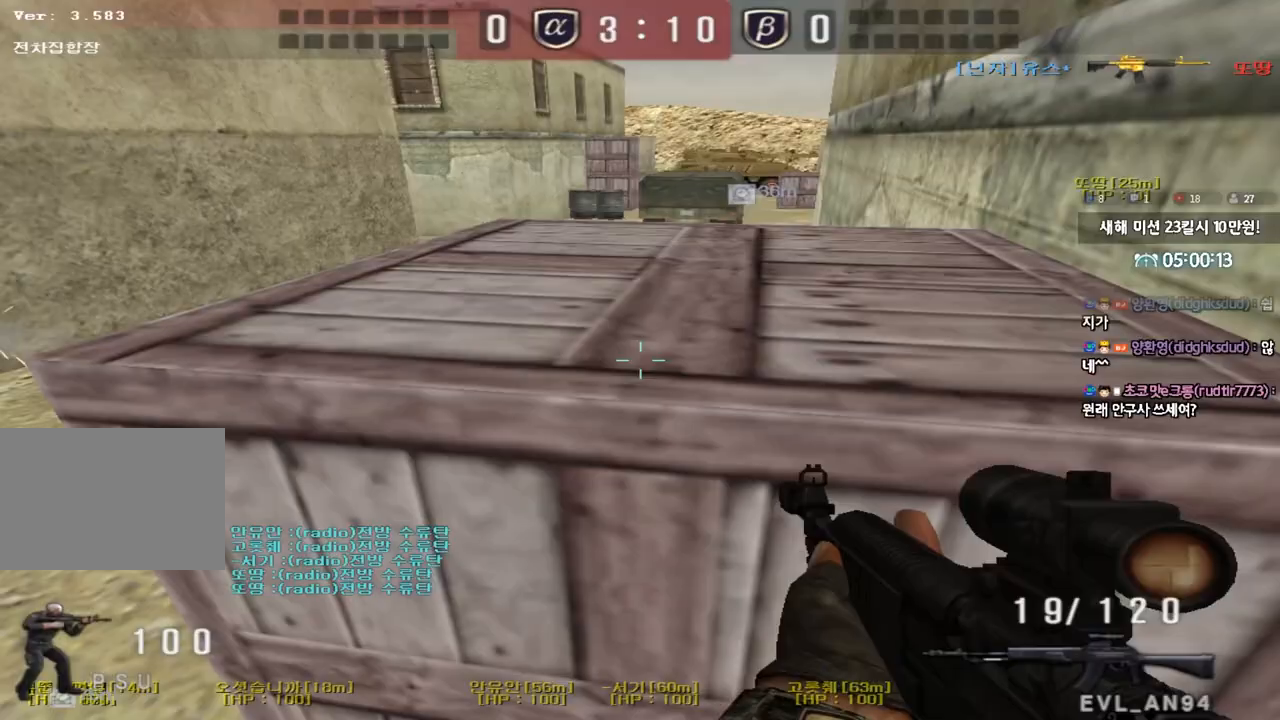
Gameplay with keyboard; each line is a JSON object with the keys held at the frame after it. "events" lists presses ("down") and releases ("up") of "a", "ctrl", "d", "e", "f", "q", "r", "s", "shift", "space", "tab" and "w" between this image and that frame as [ms after this image, input, new state], when the widget could be followed in between. No other keys are recorded. Mouse input is not recorded.
{"keys": ["shift"], "events": [[333, "a", "down"], [333, "shift", "up"], [350, "w", "down"], [483, "shift", "down"], [483, "w", "up"], [500, "a", "up"]]}
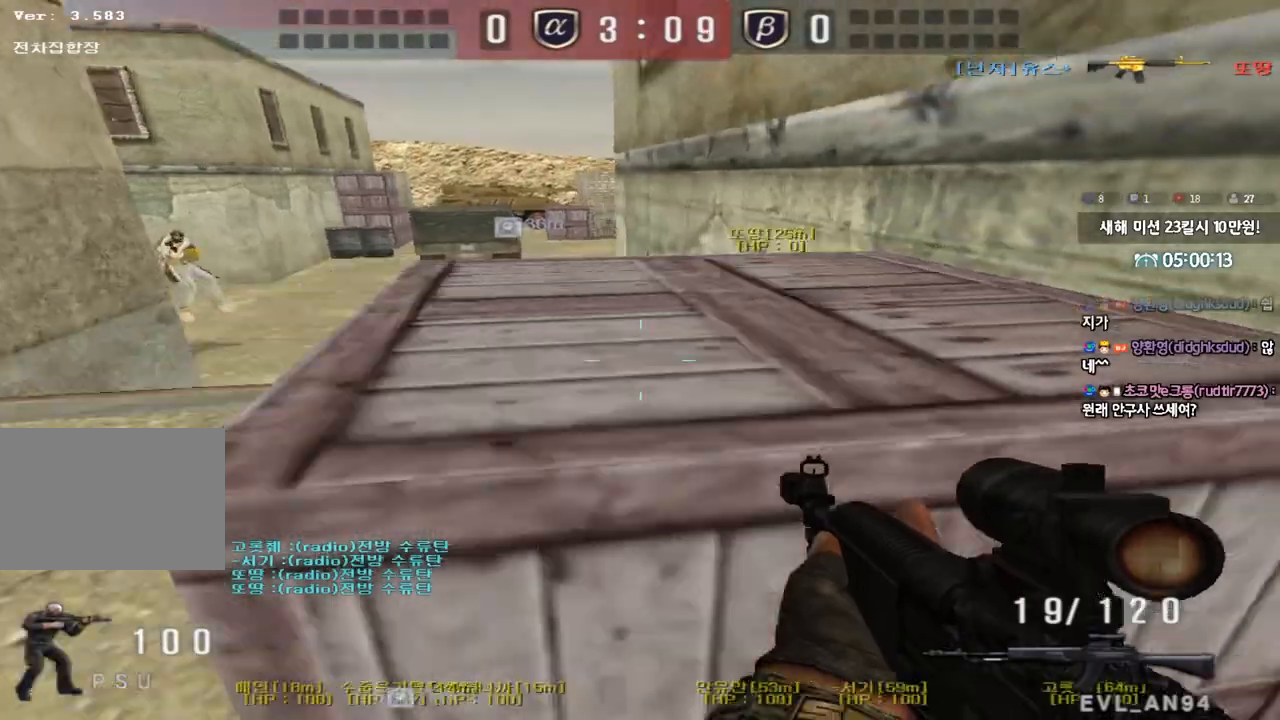
{"keys": ["d"], "events": [[17, "space", "down"], [67, "a", "down"], [67, "shift", "up"], [67, "space", "up"], [67, "w", "down"], [150, "s", "down"], [167, "w", "up"], [183, "shift", "down"], [300, "a", "up"], [300, "shift", "up"], [317, "d", "down"], [500, "s", "up"]]}
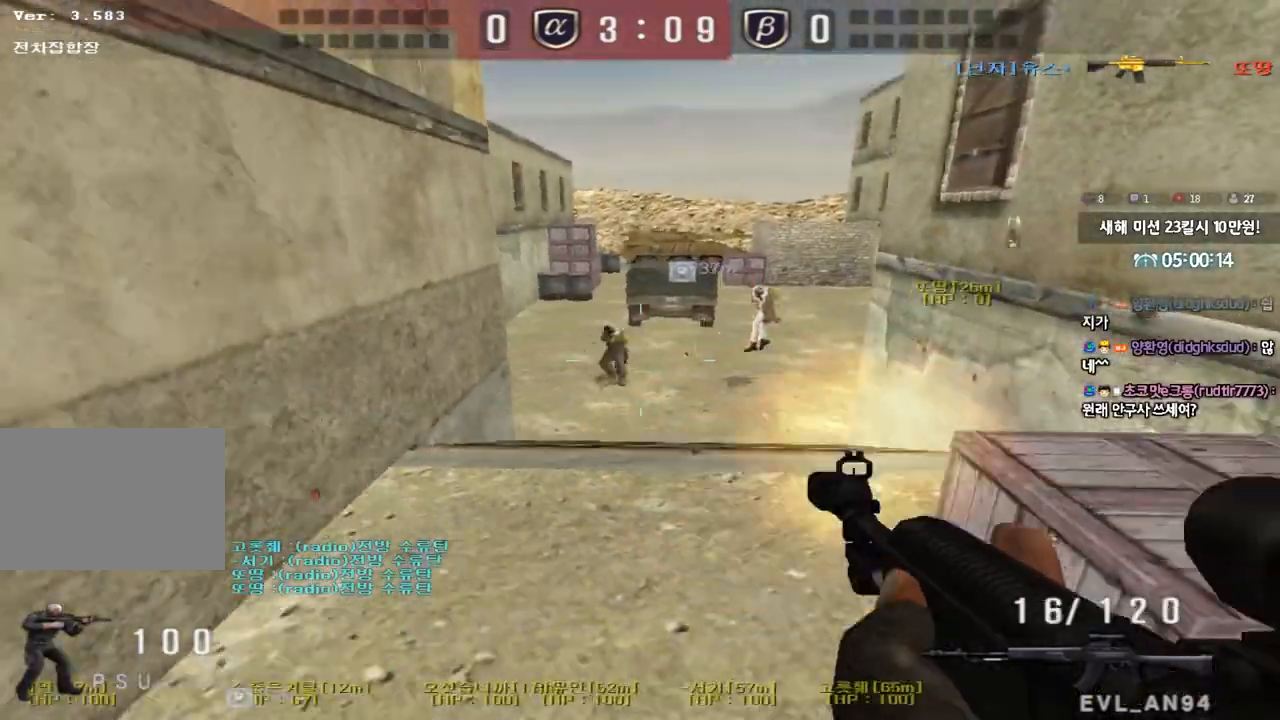
{"keys": ["shift"], "events": [[117, "w", "down"], [450, "w", "up"], [467, "d", "up"], [483, "shift", "down"]]}
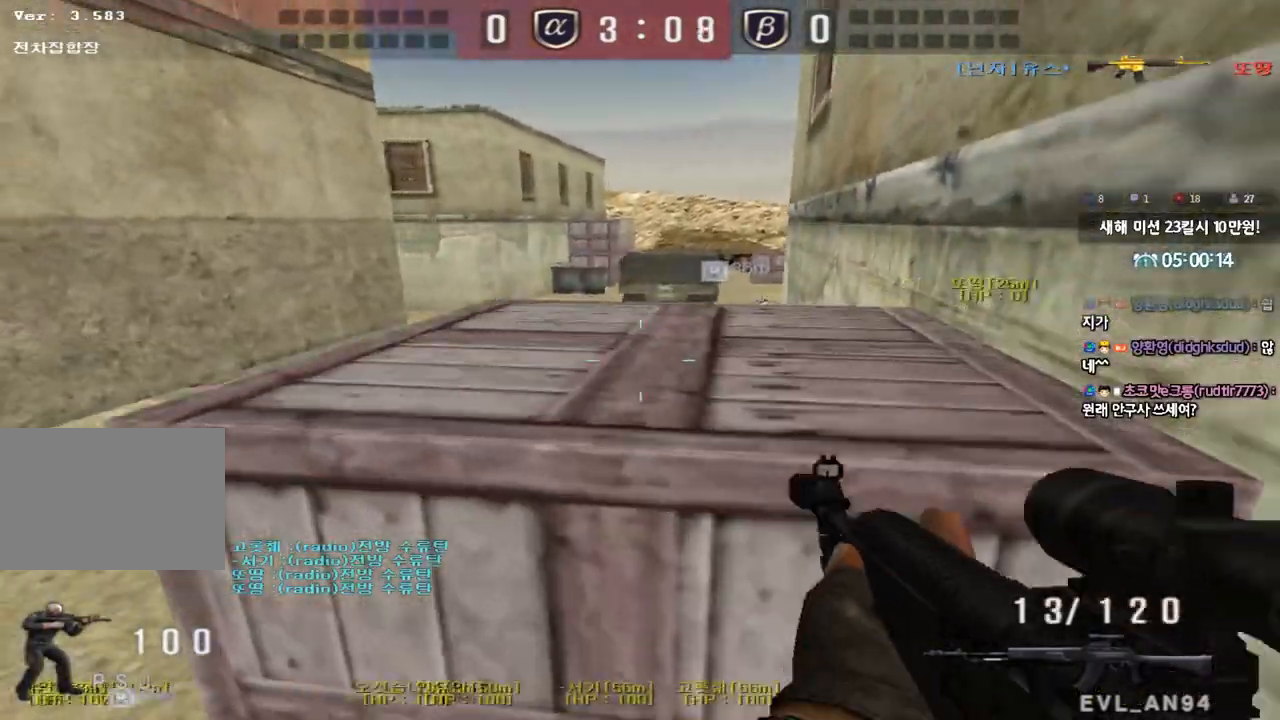
{"keys": ["d", "shift"], "events": [[200, "a", "down"], [250, "shift", "up"], [400, "shift", "down"], [433, "a", "up"], [433, "d", "down"]]}
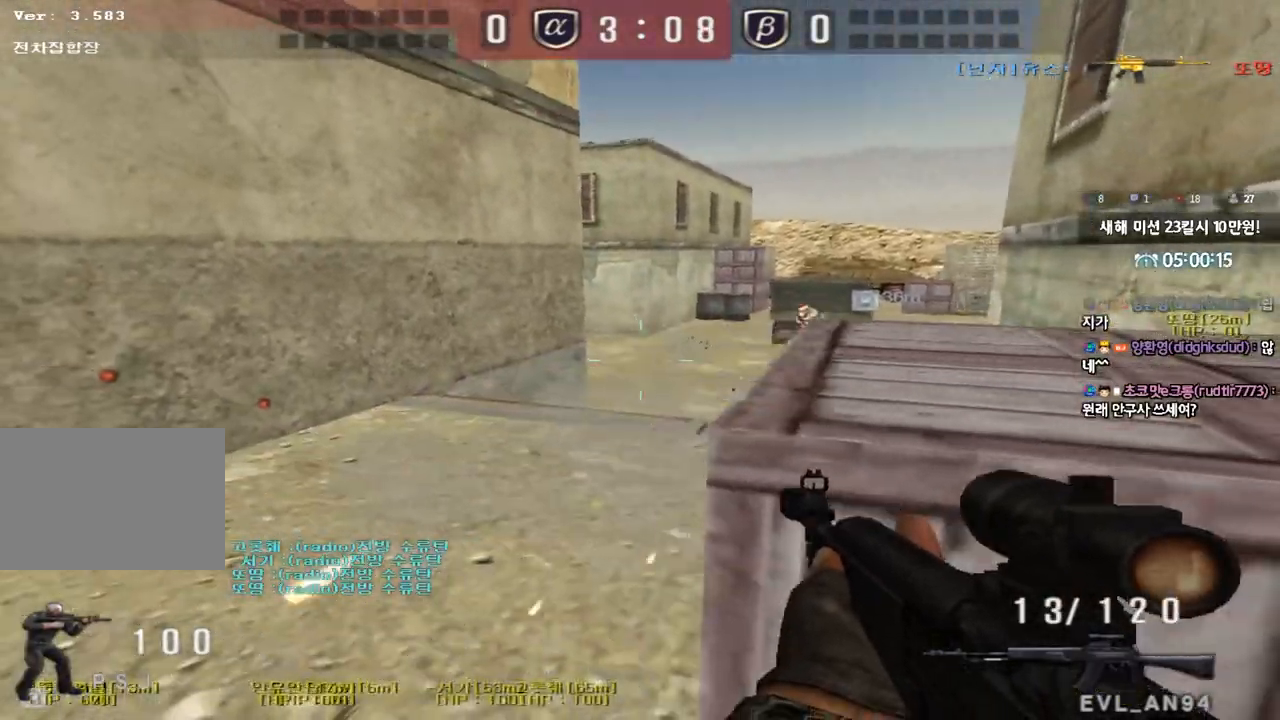
{"keys": ["a", "s"], "events": [[50, "d", "up"], [267, "shift", "up"], [383, "a", "down"], [383, "s", "down"]]}
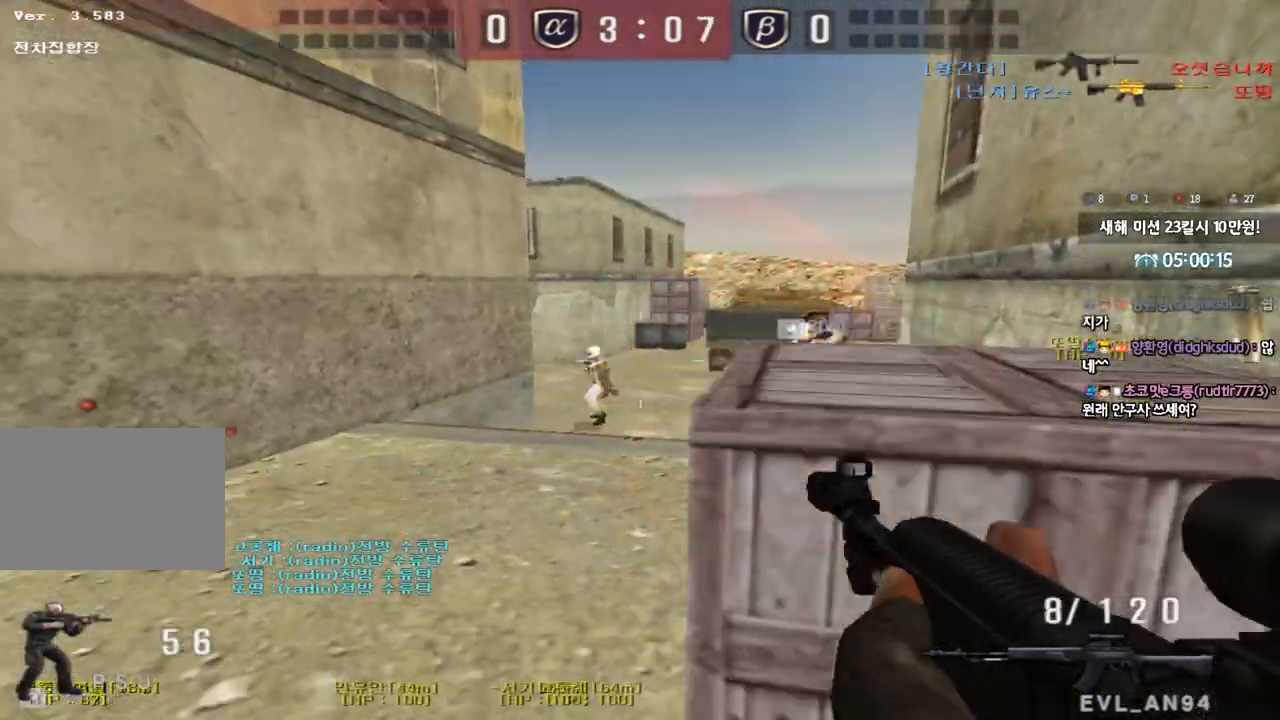
{"keys": [], "events": [[50, "ctrl", "down"], [50, "s", "up"], [83, "a", "up"], [150, "d", "down"], [167, "w", "down"], [183, "ctrl", "up"], [333, "w", "up"], [450, "d", "up"]]}
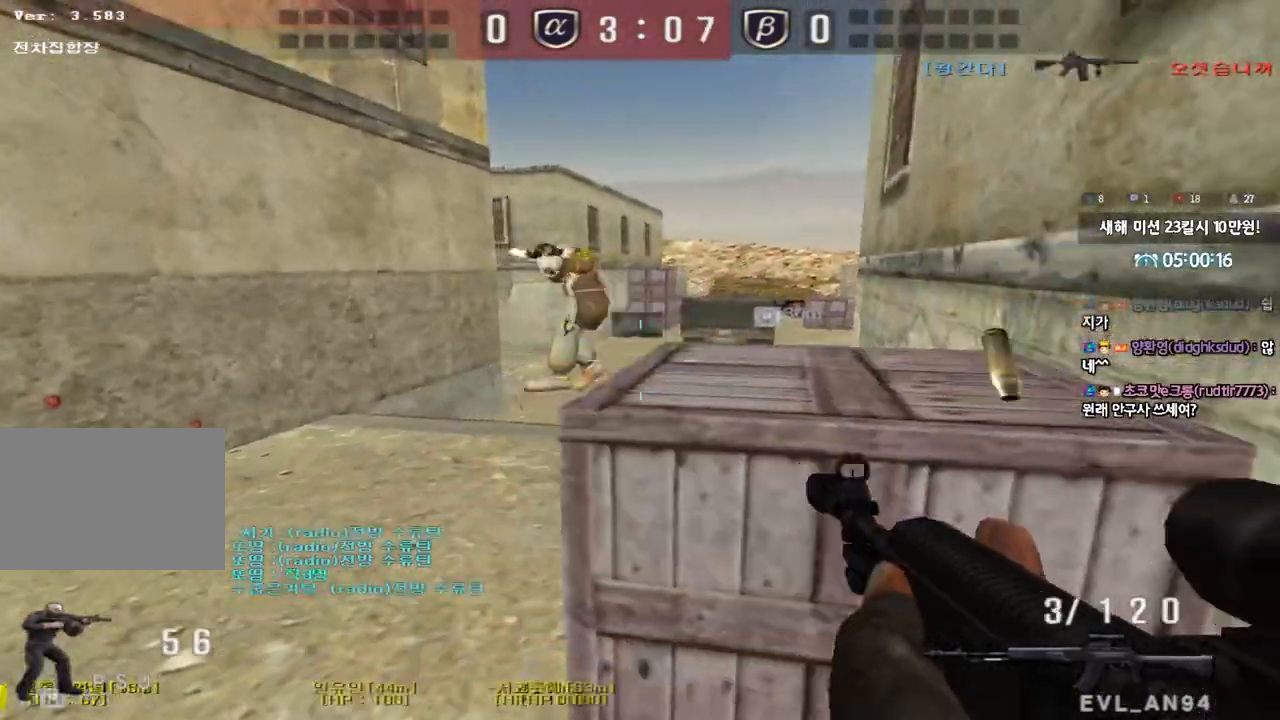
{"keys": ["d", "w"], "events": [[83, "a", "down"], [100, "s", "down"], [300, "ctrl", "down"], [300, "s", "up"], [317, "a", "up"], [383, "d", "down"], [400, "w", "down"], [450, "ctrl", "up"]]}
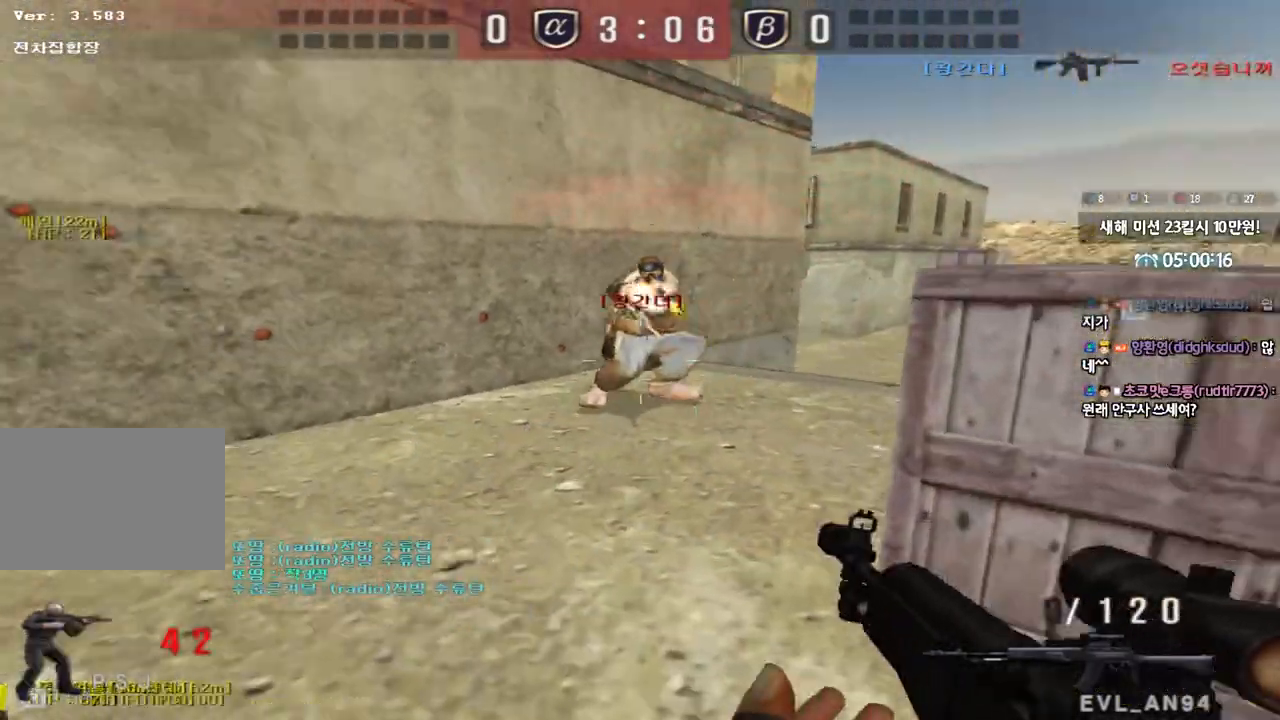
{"keys": ["ctrl"], "events": [[183, "w", "up"], [200, "ctrl", "down"], [233, "d", "up"]]}
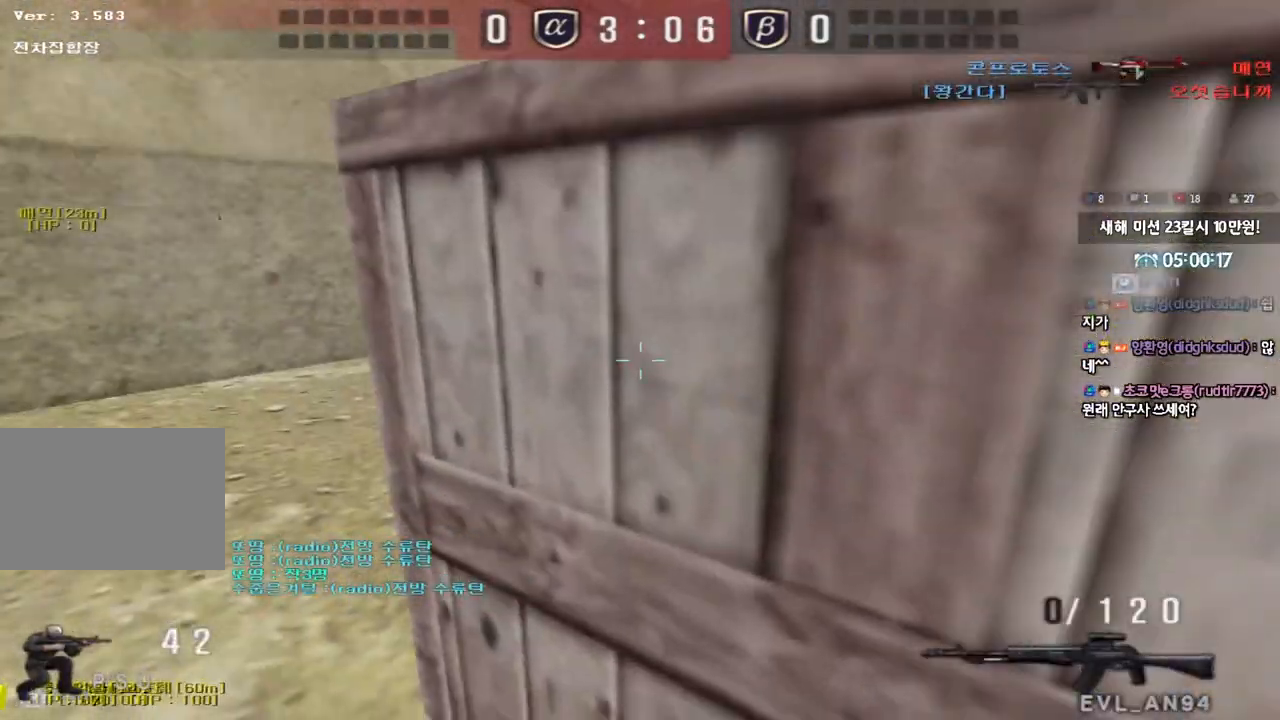
{"keys": ["d", "s"], "events": [[33, "a", "down"], [33, "ctrl", "up"], [50, "w", "down"], [133, "w", "up"], [150, "a", "up"], [150, "ctrl", "down"], [167, "a", "down"], [167, "space", "down"], [217, "s", "down"], [233, "ctrl", "up"], [250, "space", "up"], [283, "ctrl", "down"], [467, "ctrl", "up"], [483, "a", "up"], [483, "d", "down"]]}
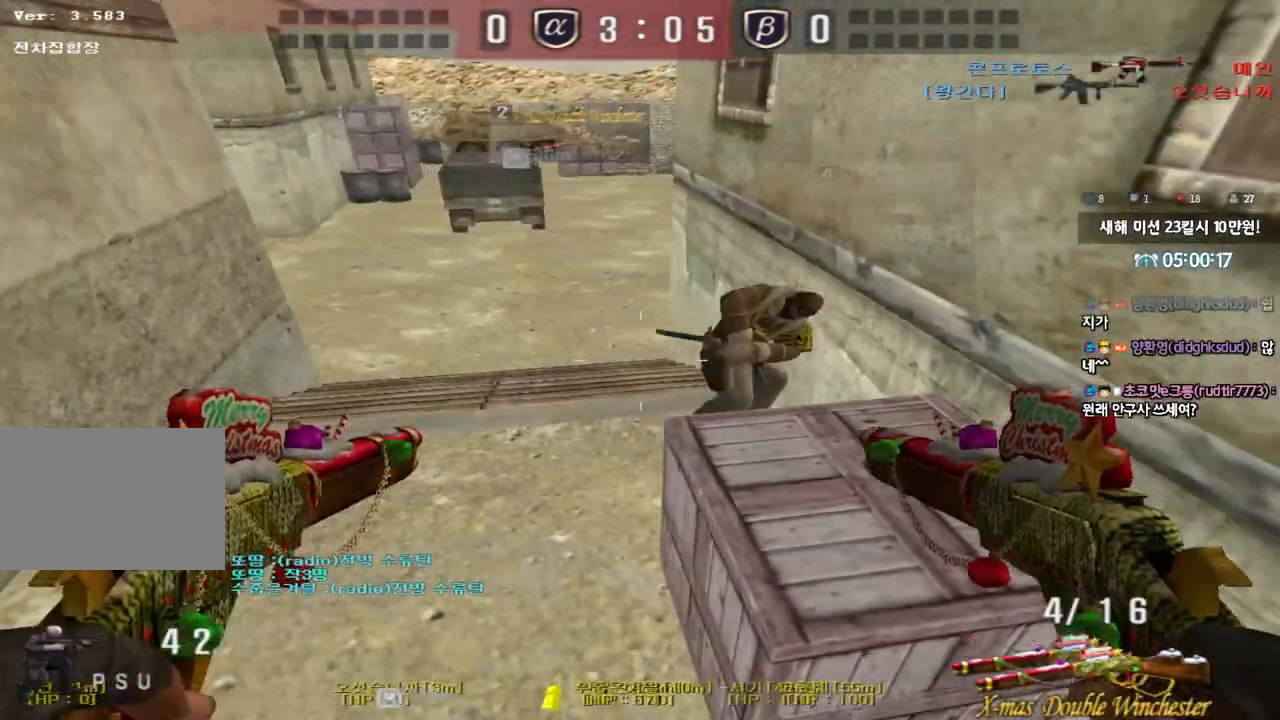
{"keys": ["ctrl"], "events": [[33, "s", "up"], [117, "w", "down"], [433, "ctrl", "down"], [450, "d", "up"], [467, "w", "up"]]}
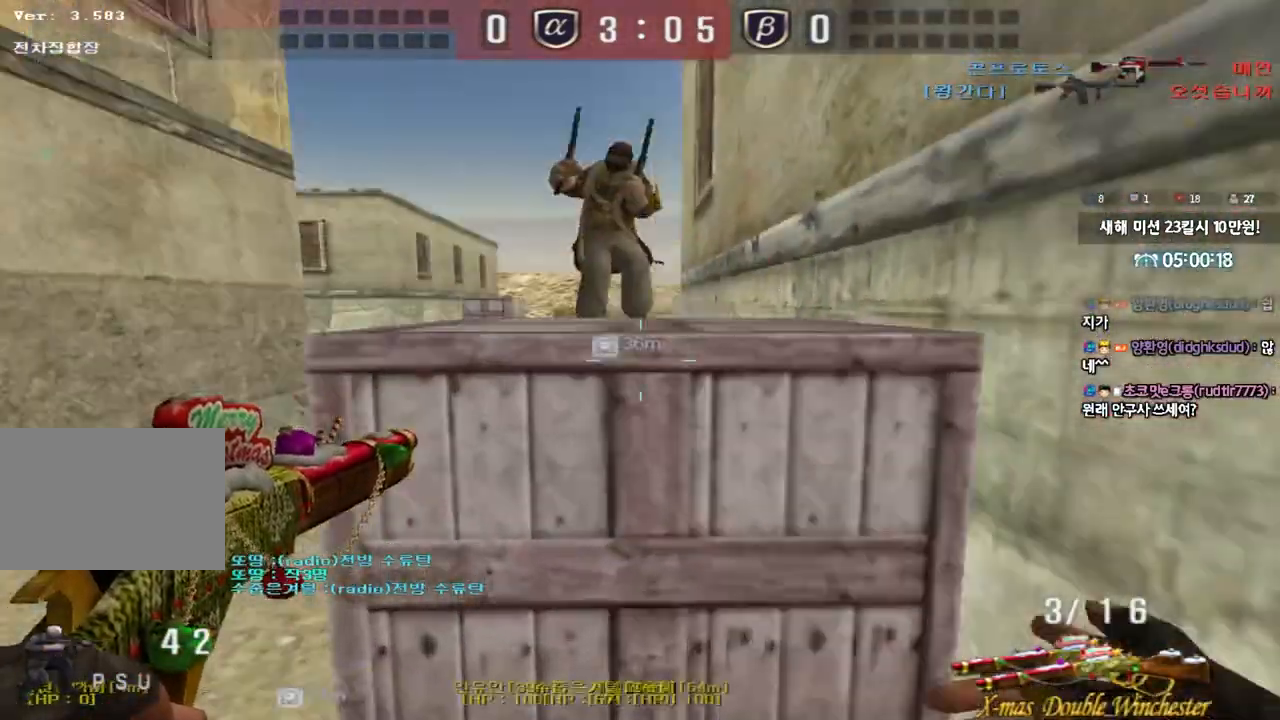
{"keys": []}
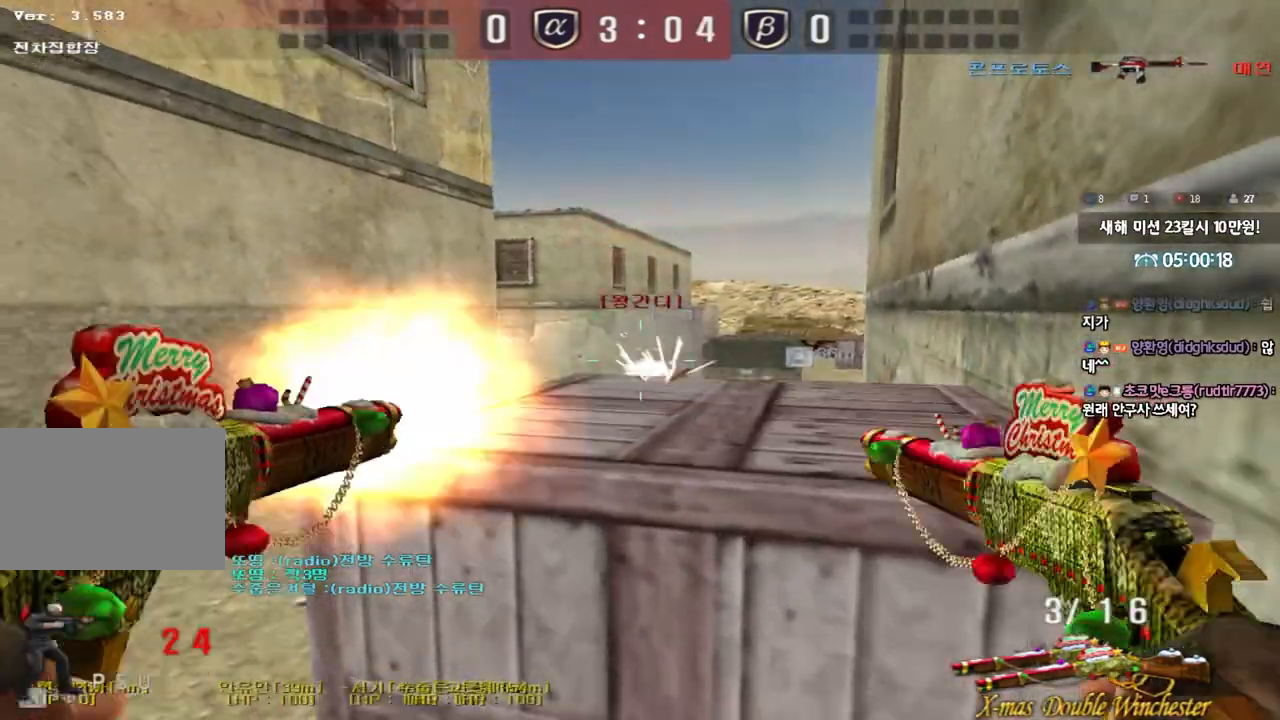
{"keys": [], "events": [[83, "d", "down"], [83, "w", "down"], [150, "ctrl", "down"], [217, "d", "up"], [217, "w", "up"], [500, "ctrl", "up"]]}
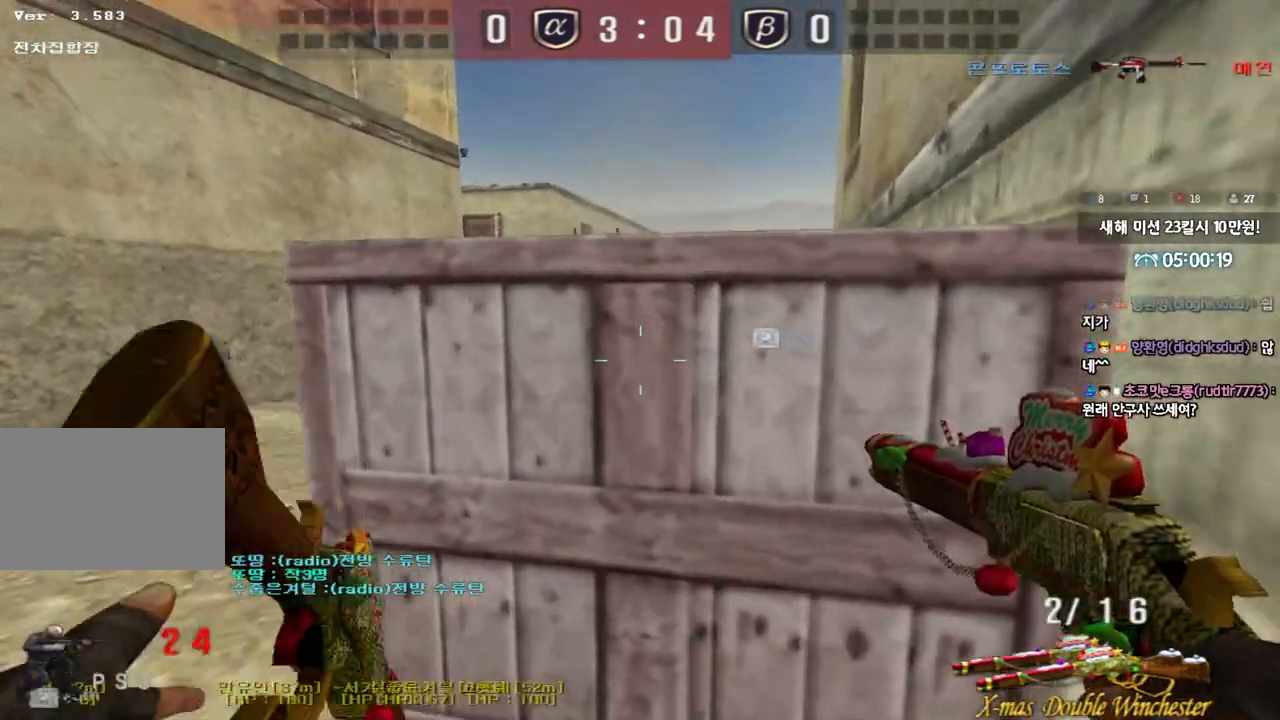
{"keys": ["ctrl"], "events": [[467, "ctrl", "down"]]}
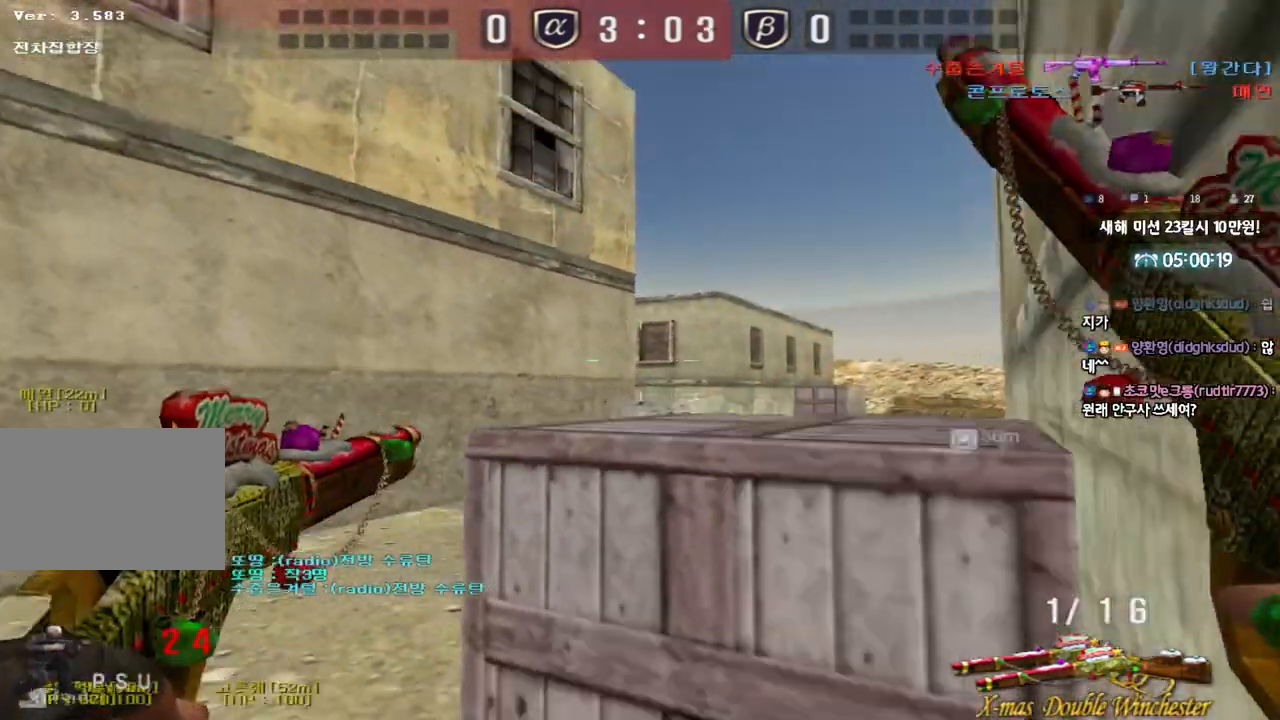
{"keys": ["a", "w"], "events": [[217, "ctrl", "up"], [450, "a", "down"], [450, "w", "down"]]}
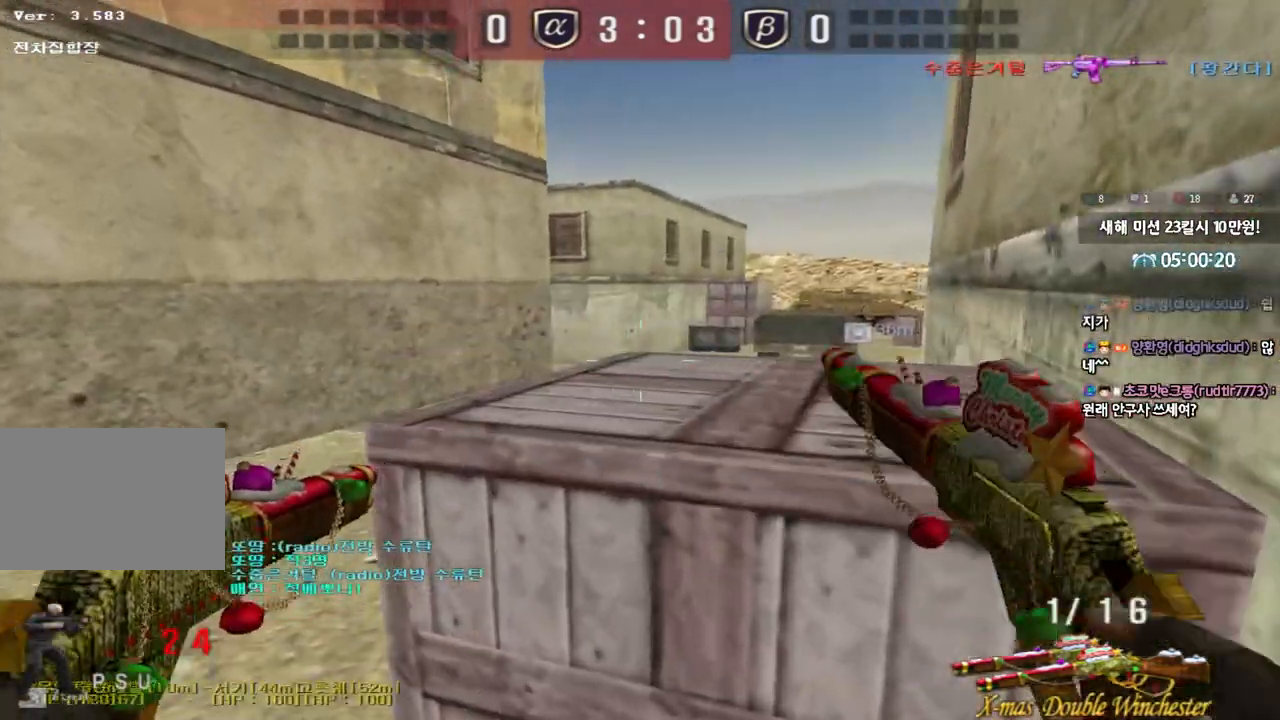
{"keys": [], "events": [[67, "w", "up"], [100, "a", "up"], [183, "d", "down"], [300, "d", "up"]]}
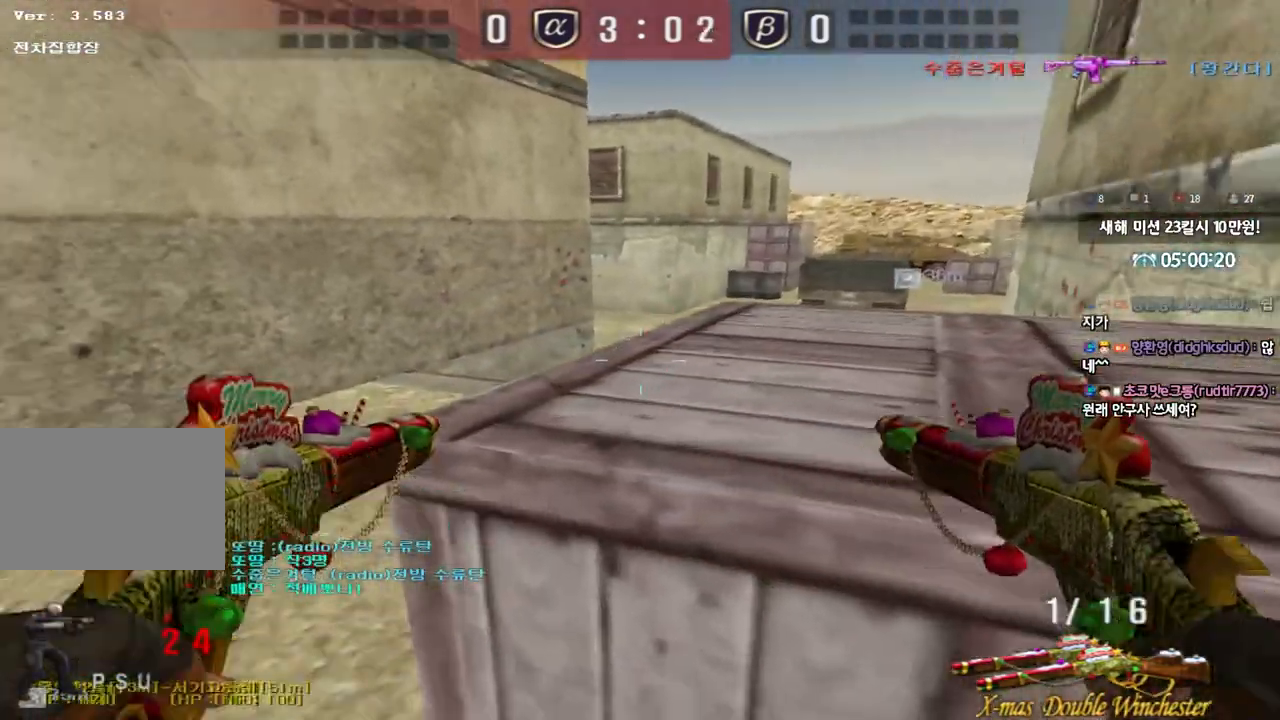
{"keys": ["shift"], "events": [[117, "a", "down"], [167, "shift", "down"], [167, "w", "down"], [250, "w", "up"], [283, "a", "up"], [350, "d", "down"], [400, "d", "up"]]}
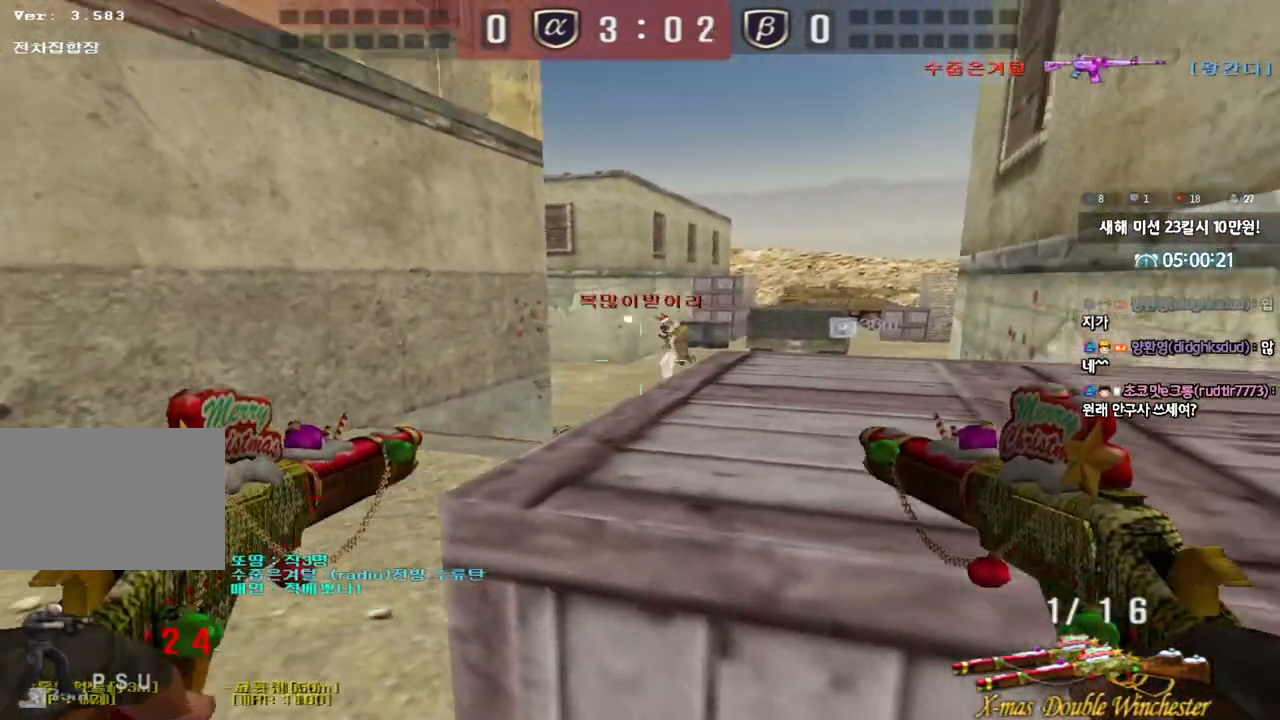
{"keys": ["ctrl"], "events": [[67, "shift", "up"], [133, "d", "down"], [200, "ctrl", "down"], [333, "d", "up"]]}
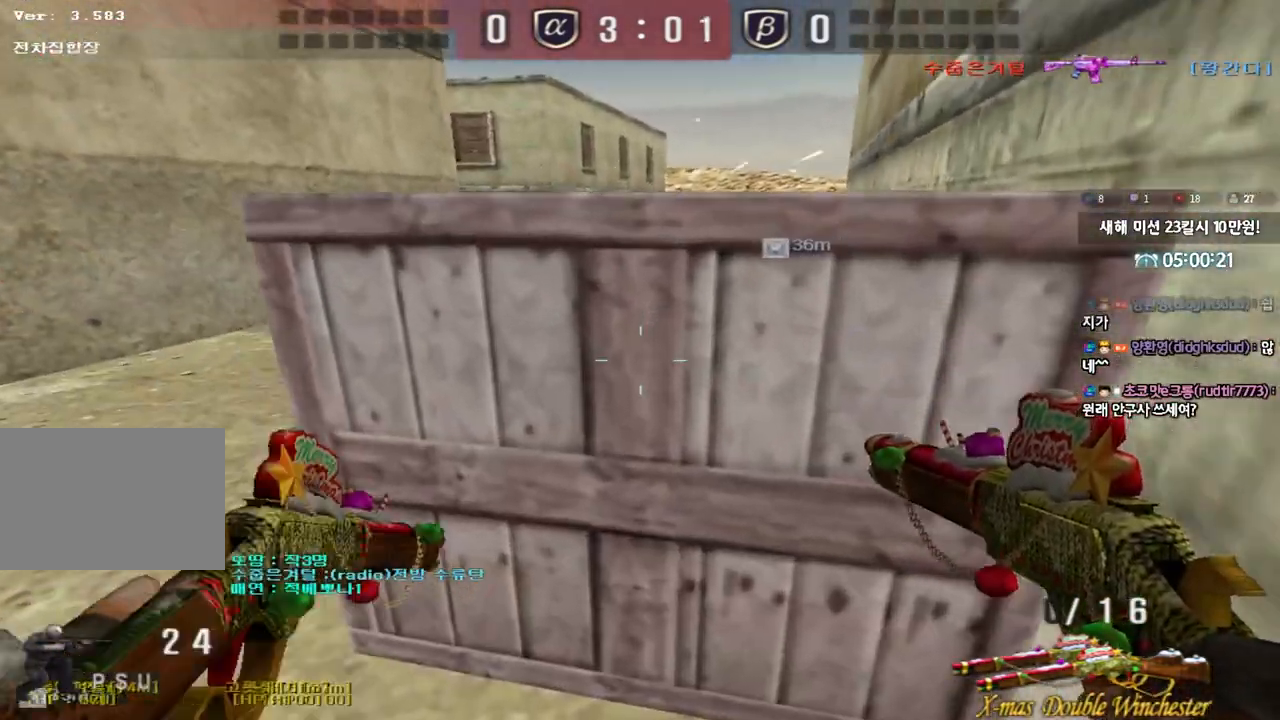
{"keys": [], "events": [[167, "ctrl", "up"], [433, "r", "down"], [500, "r", "up"]]}
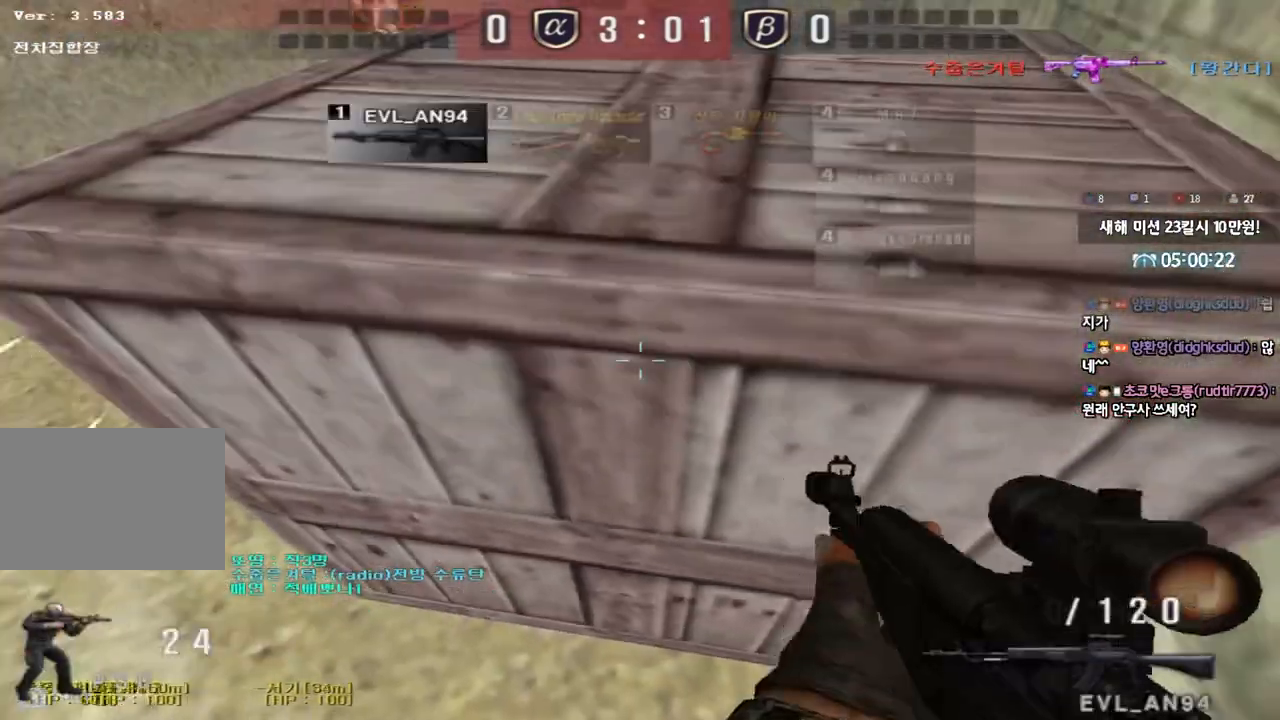
{"keys": ["ctrl", "d"], "events": [[83, "shift", "down"], [100, "r", "down"], [167, "r", "up"], [300, "shift", "up"], [350, "d", "down"], [400, "ctrl", "down"]]}
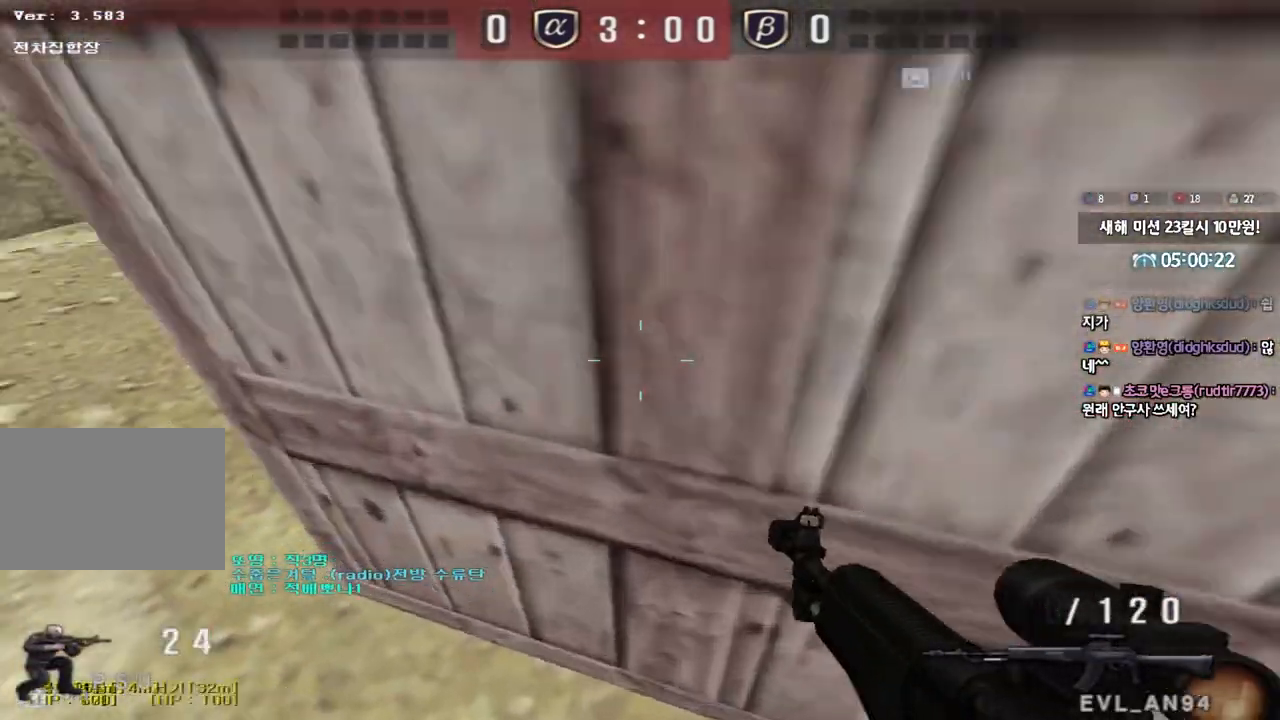
{"keys": ["ctrl", "d", "space", "w"], "events": [[33, "d", "up"], [333, "w", "down"], [350, "d", "down"], [367, "ctrl", "up"], [483, "ctrl", "down"], [483, "space", "down"]]}
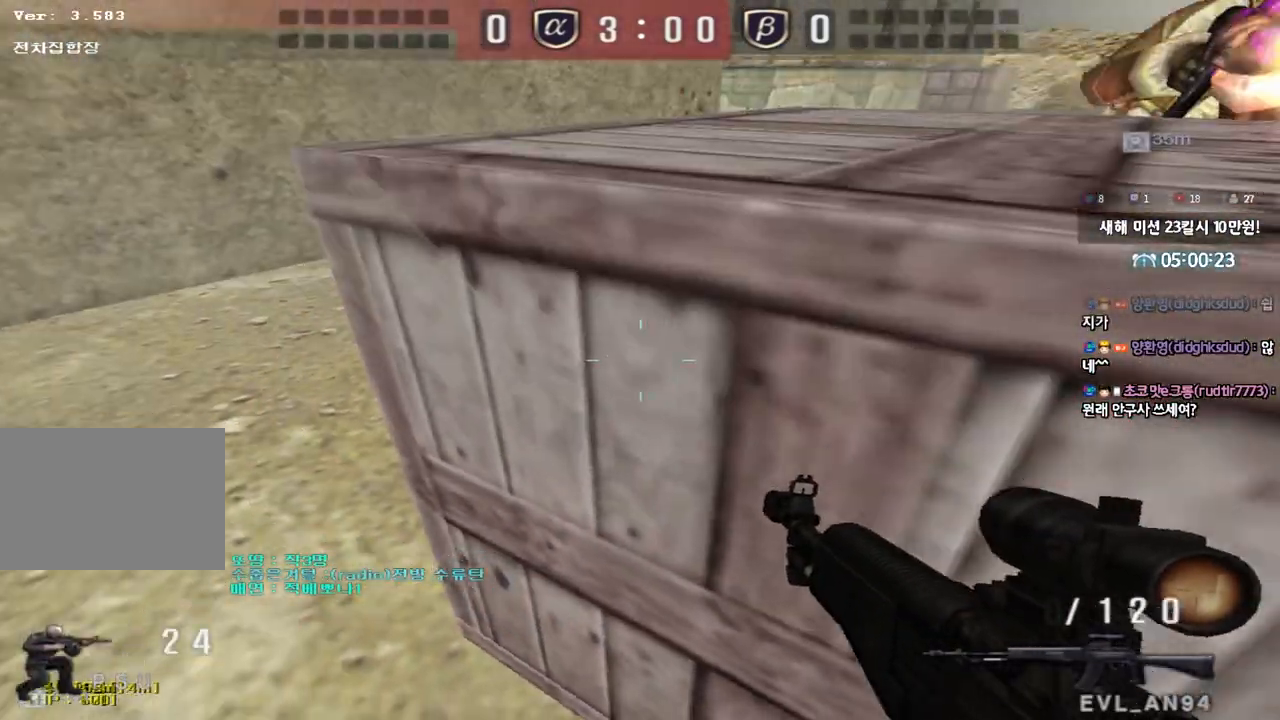
{"keys": [], "events": [[100, "ctrl", "up"], [133, "space", "up"], [150, "d", "up"], [150, "w", "up"]]}
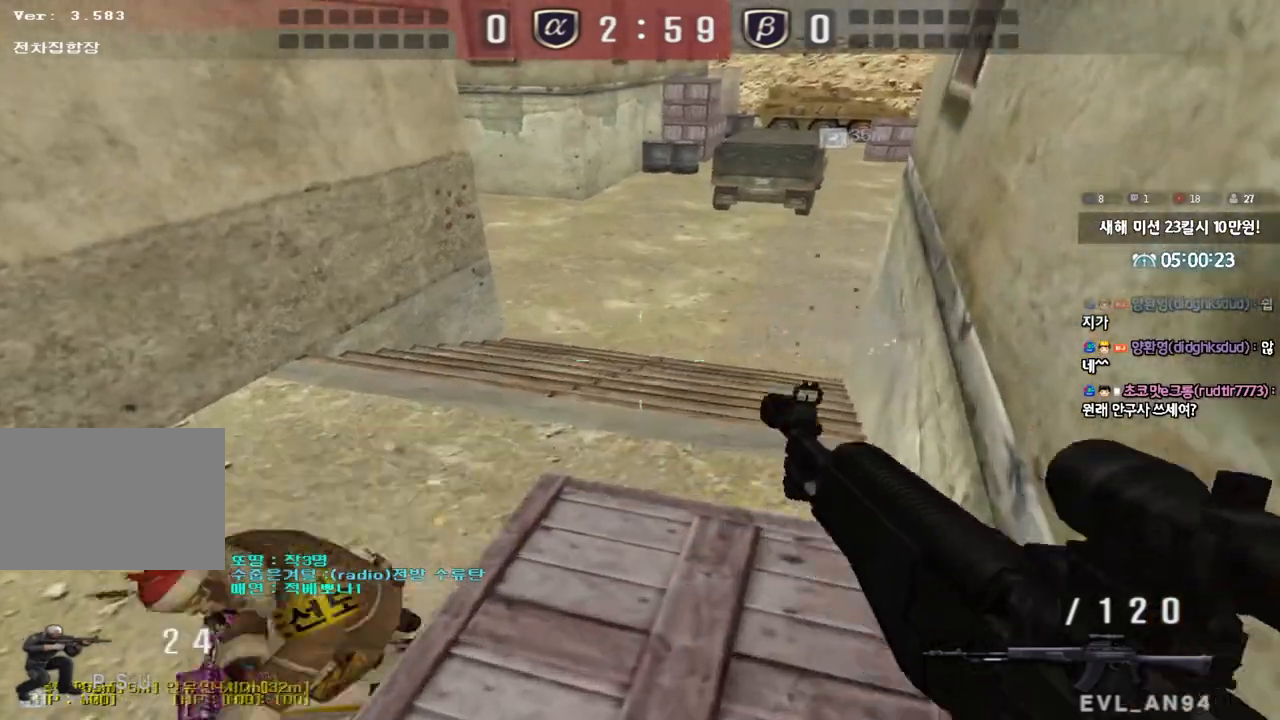
{"keys": ["ctrl"], "events": [[67, "a", "down"], [67, "s", "down"], [333, "s", "up"], [367, "a", "up"], [367, "ctrl", "down"]]}
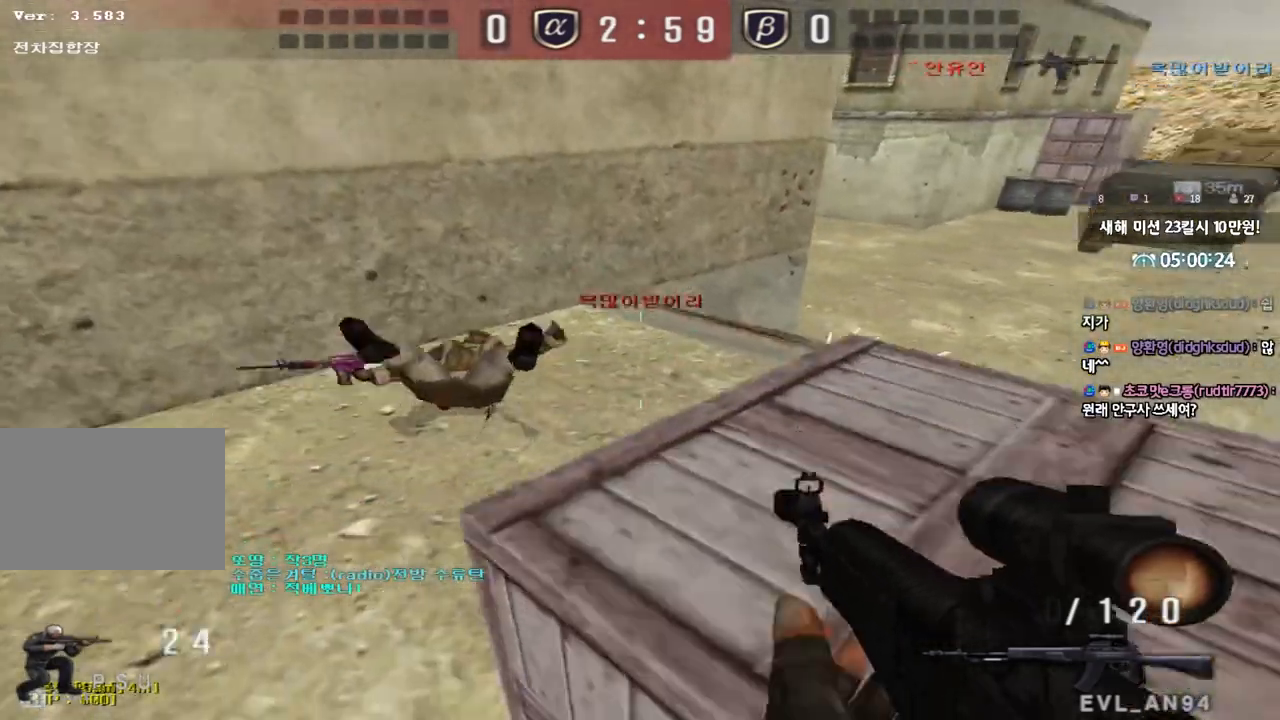
{"keys": ["ctrl", "tab"], "events": [[17, "d", "down"], [17, "w", "down"], [183, "w", "up"], [200, "d", "up"], [383, "tab", "down"]]}
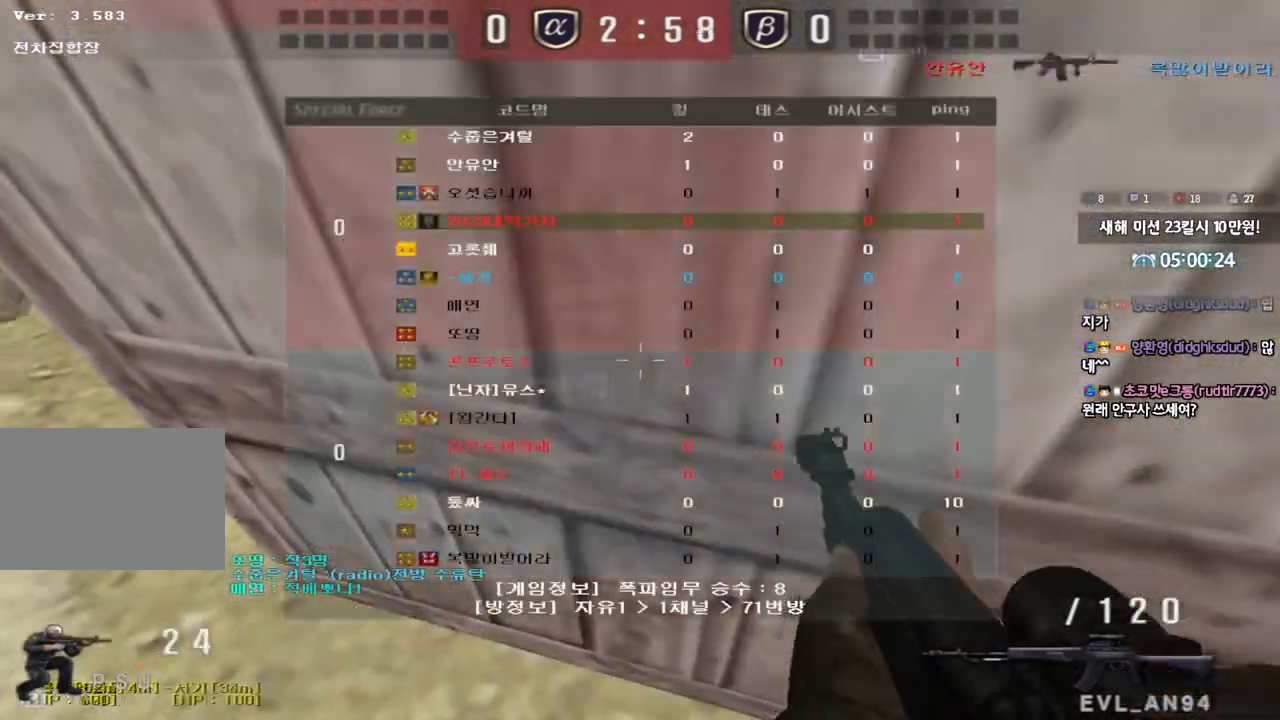
{"keys": [], "events": [[267, "tab", "up"], [350, "ctrl", "up"]]}
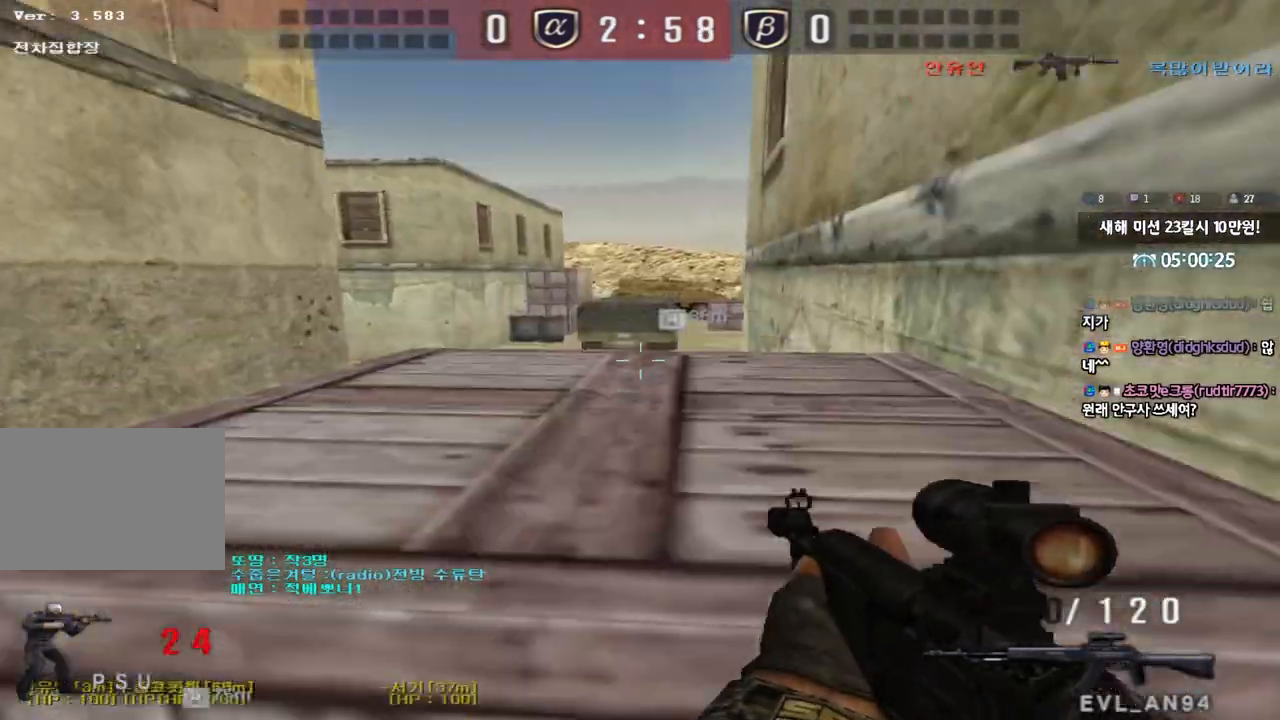
{"keys": ["a", "w"], "events": [[100, "shift", "down"], [200, "a", "down"], [233, "w", "down"], [267, "shift", "up"], [367, "shift", "down"], [450, "shift", "up"]]}
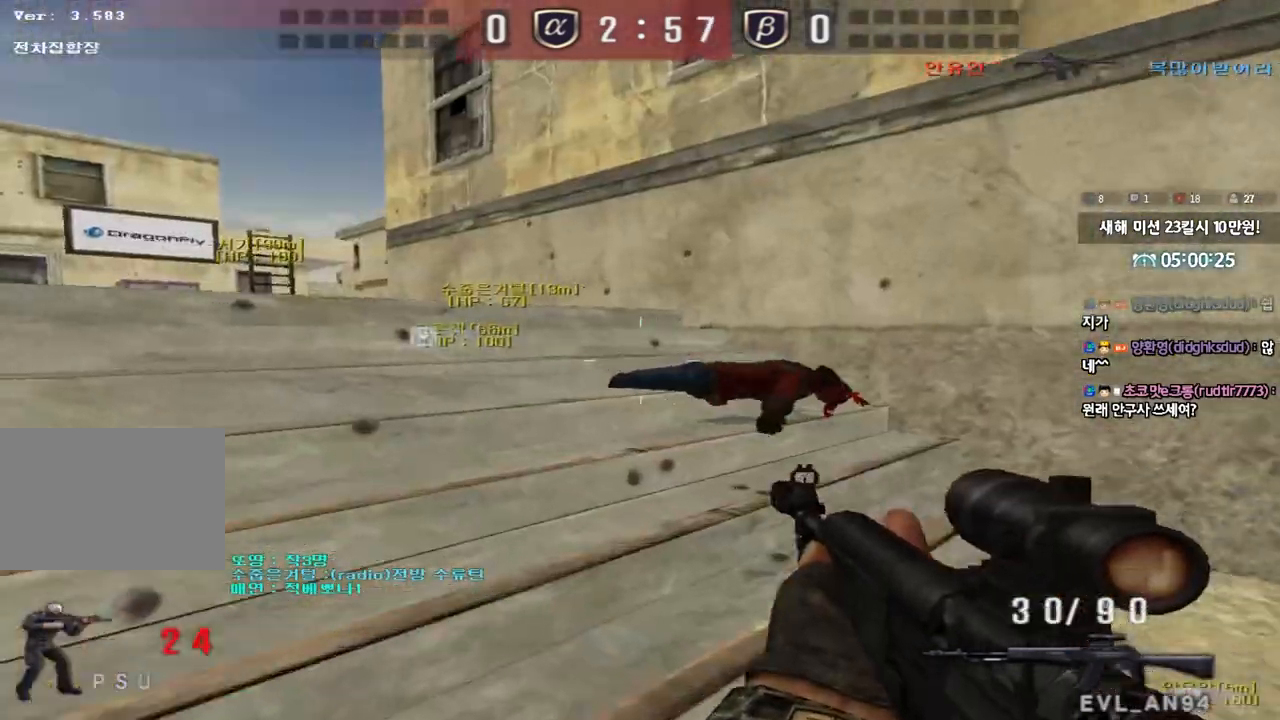
{"keys": ["a", "w"], "events": []}
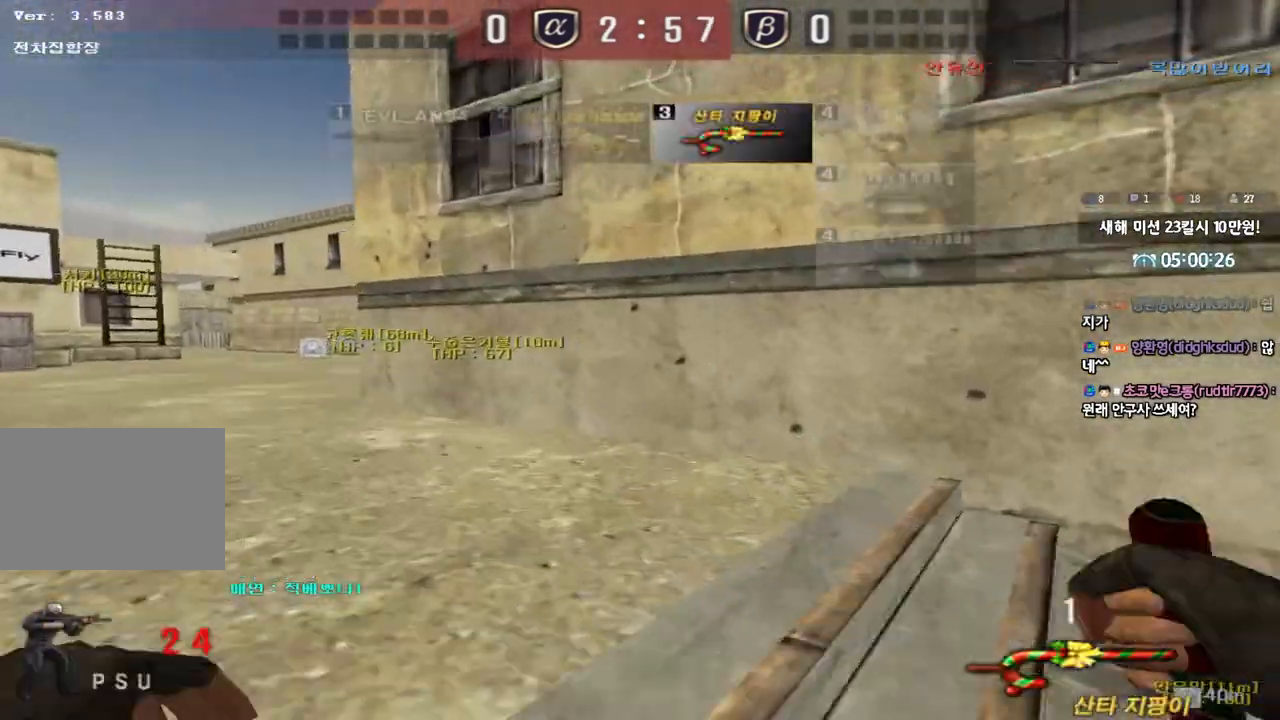
{"keys": ["a", "w"], "events": []}
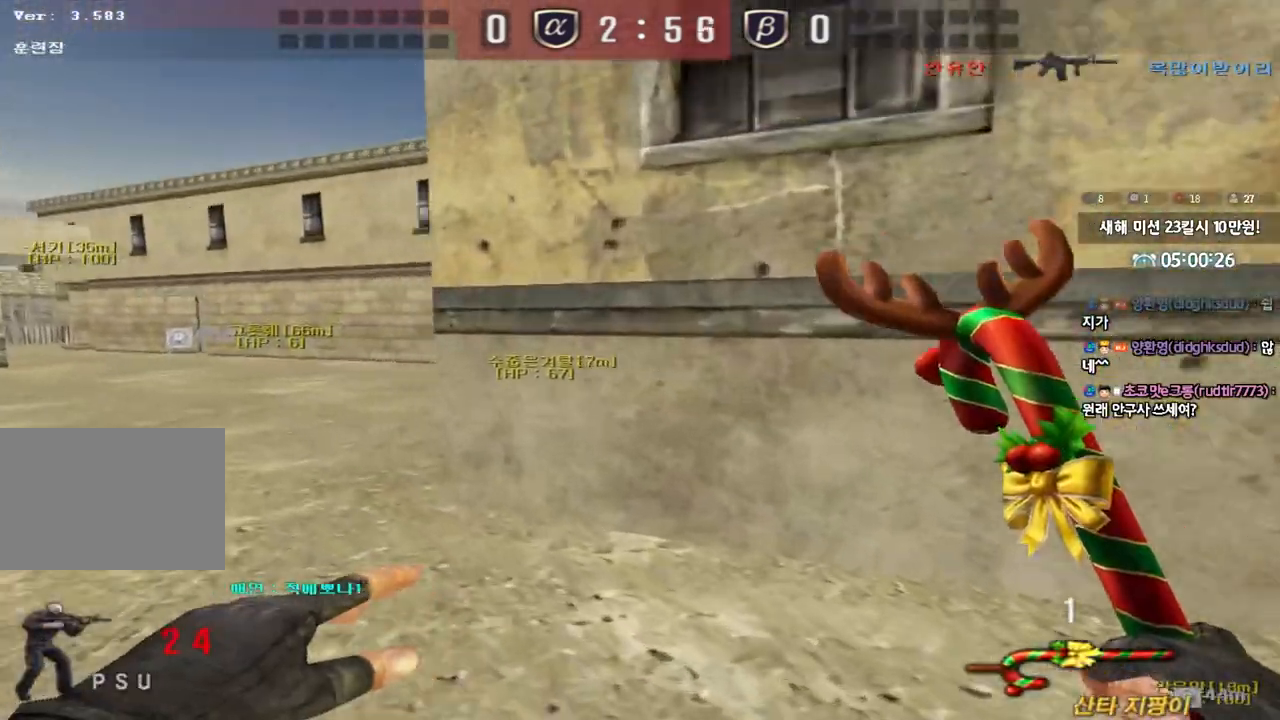
{"keys": ["a", "w"], "events": [[100, "ctrl", "down"], [100, "w", "up"], [117, "a", "up"], [200, "ctrl", "up"], [217, "w", "down"], [233, "a", "down"]]}
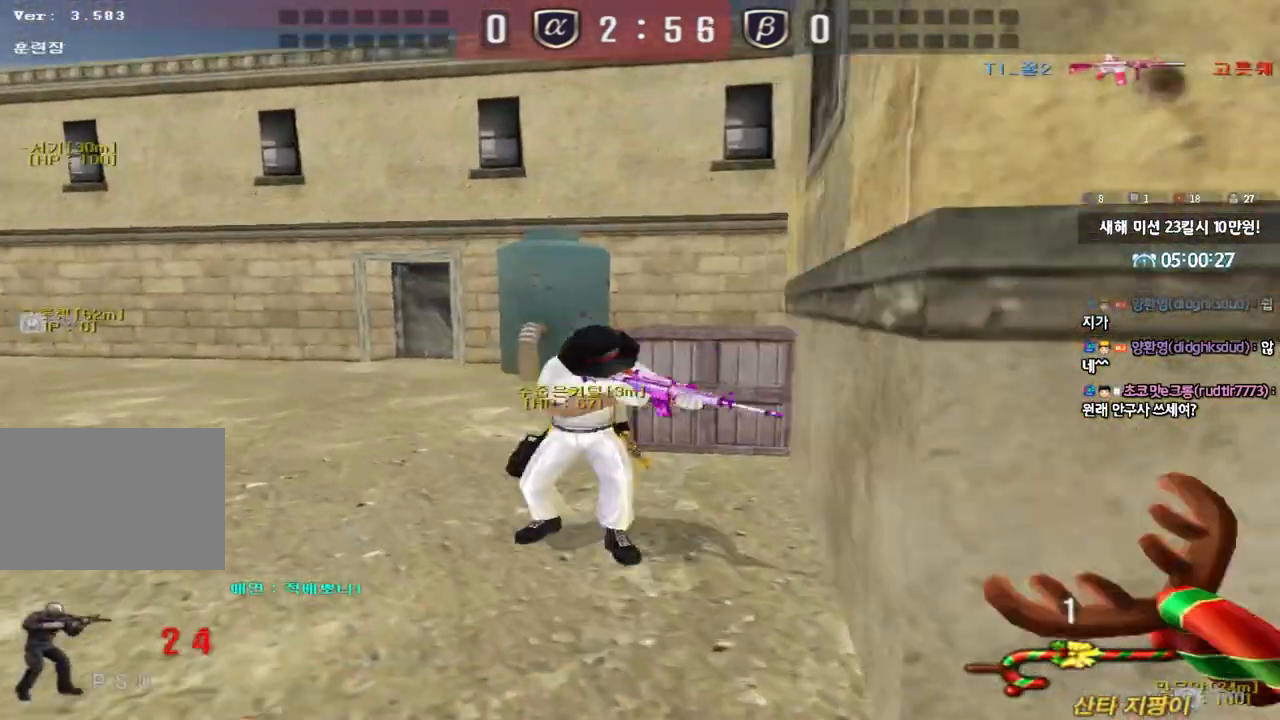
{"keys": ["a", "shift", "w"], "events": [[83, "shift", "down"], [83, "w", "up"], [100, "a", "up"], [117, "space", "down"], [233, "space", "up"], [350, "shift", "up"], [417, "a", "down"], [433, "w", "down"], [483, "shift", "down"]]}
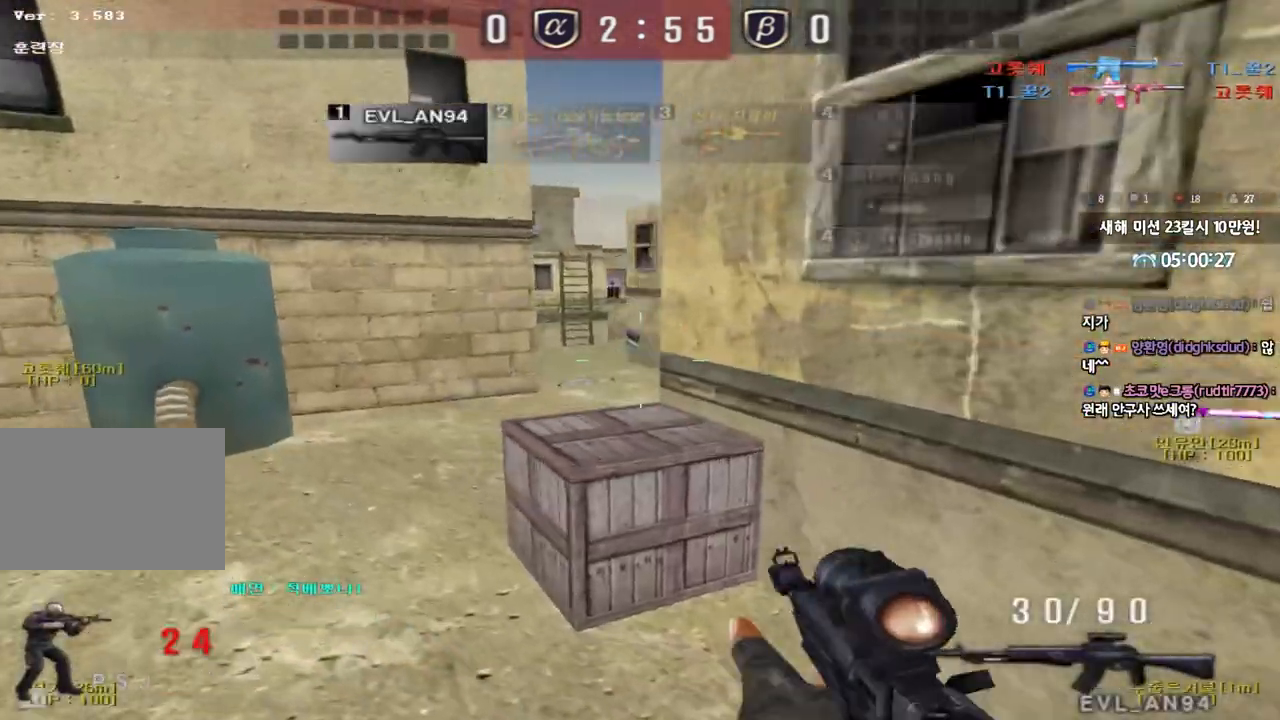
{"keys": ["shift"], "events": [[67, "a", "up"], [67, "shift", "up"], [83, "d", "down"], [200, "shift", "down"], [233, "shift", "up"], [333, "shift", "down"], [350, "a", "down"], [383, "d", "up"], [483, "w", "up"], [500, "a", "up"]]}